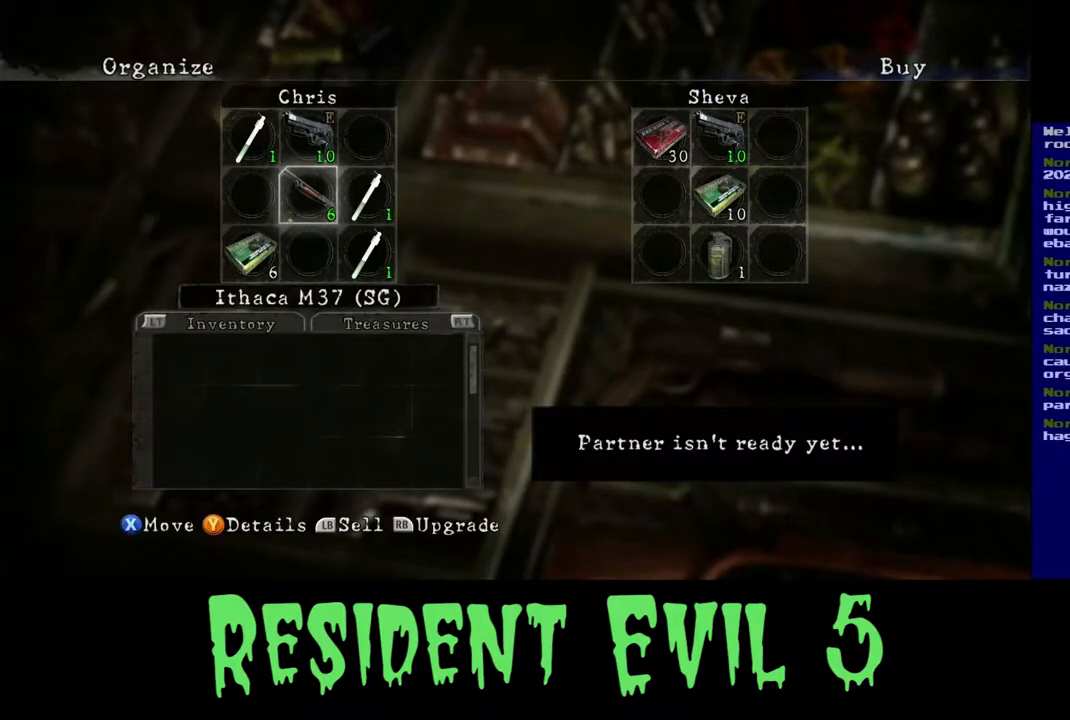
Gameplay with a controller (Xbox layout); each line is a JSON object with the inputs held at the frame after it. "events" lists button and stick changes between this image and that frame as [ms after this image, input, new state], when the widget could be followed in between.
{"buttons": [], "left_stick": "center", "right_stick": "center", "events": []}
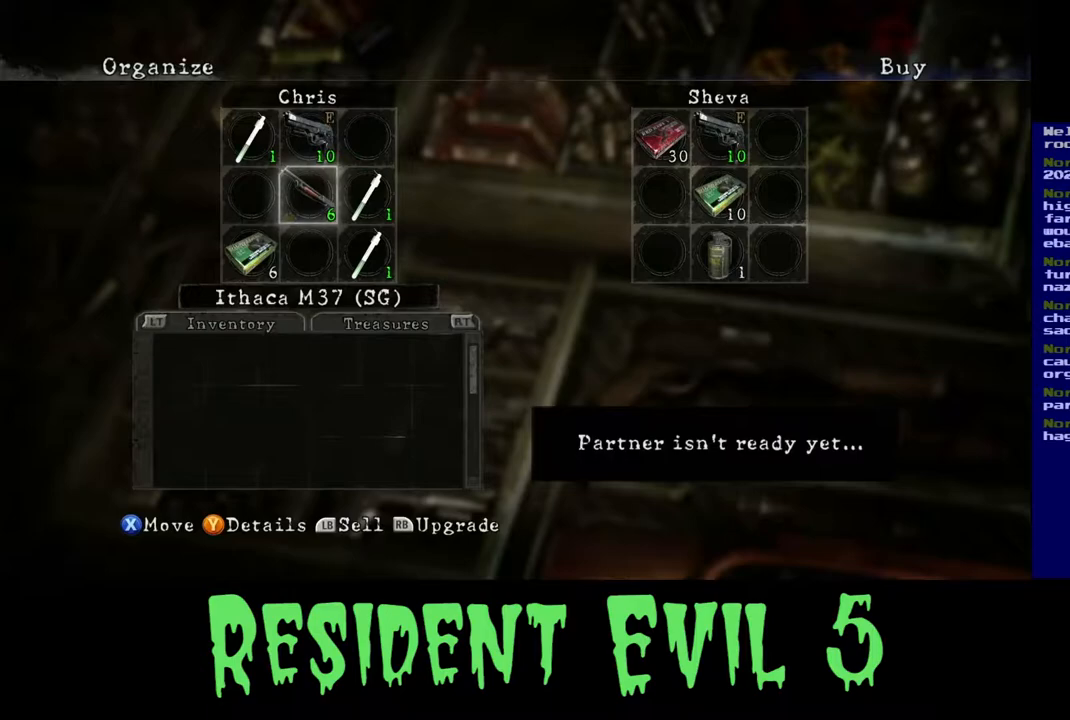
{"buttons": [], "left_stick": "center", "right_stick": "center", "events": []}
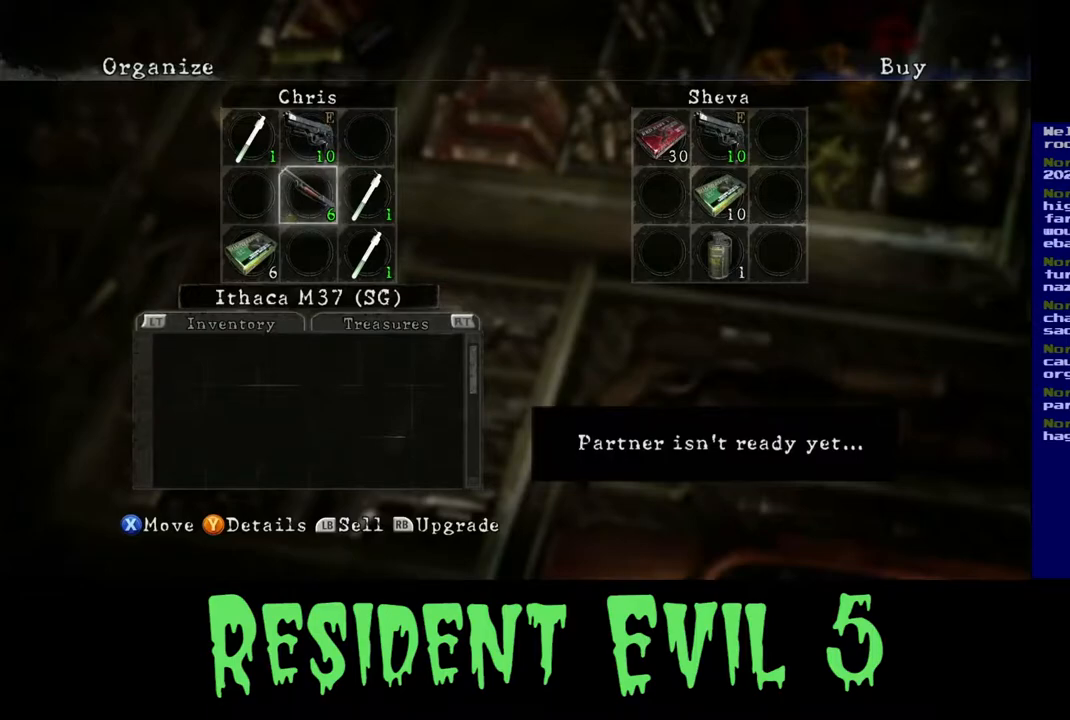
{"buttons": [], "left_stick": "center", "right_stick": "center", "events": []}
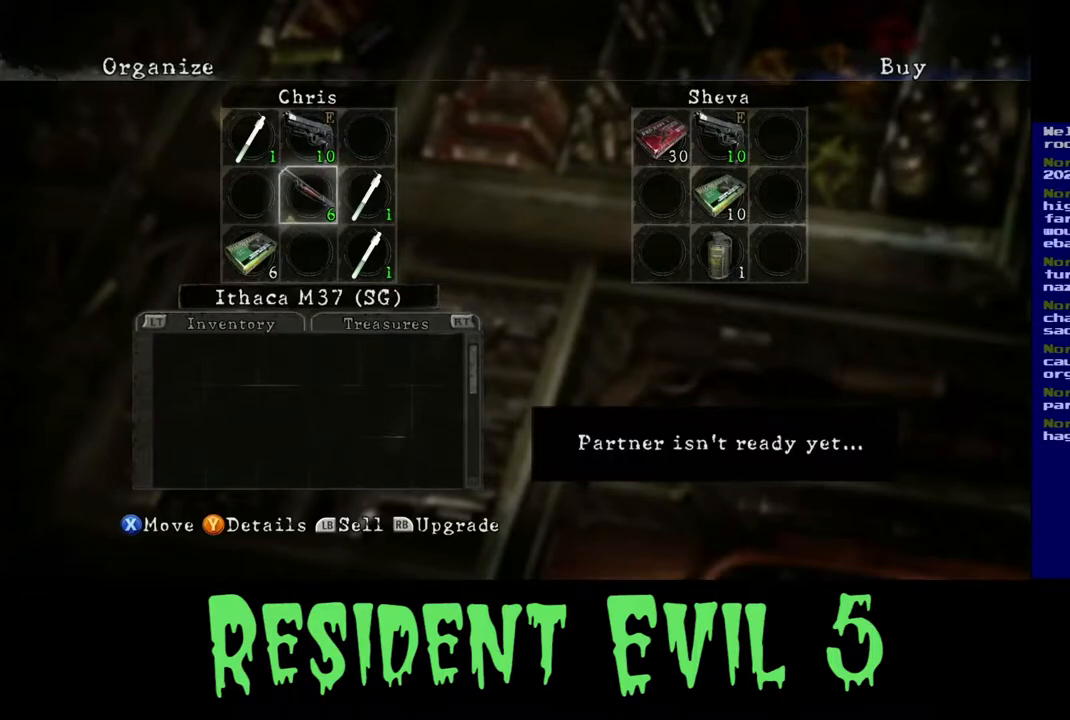
{"buttons": [], "left_stick": "center", "right_stick": "center", "events": [[333, "left_stick", "left"], [450, "left_stick", "center"]]}
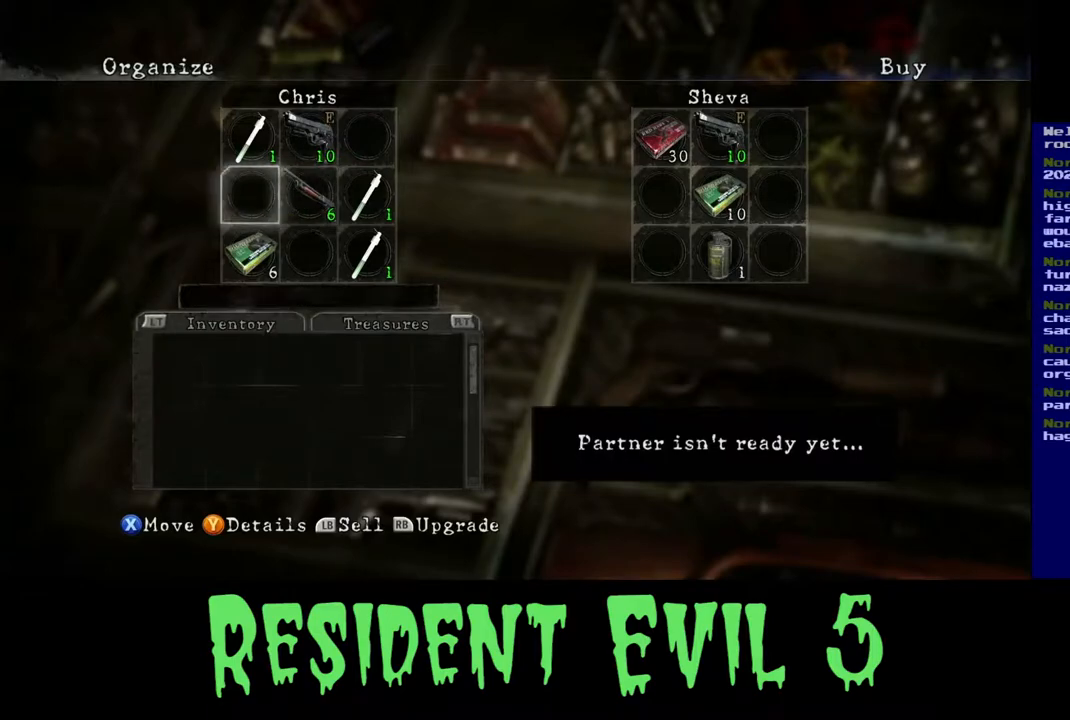
{"buttons": [], "left_stick": "center", "right_stick": "center", "events": []}
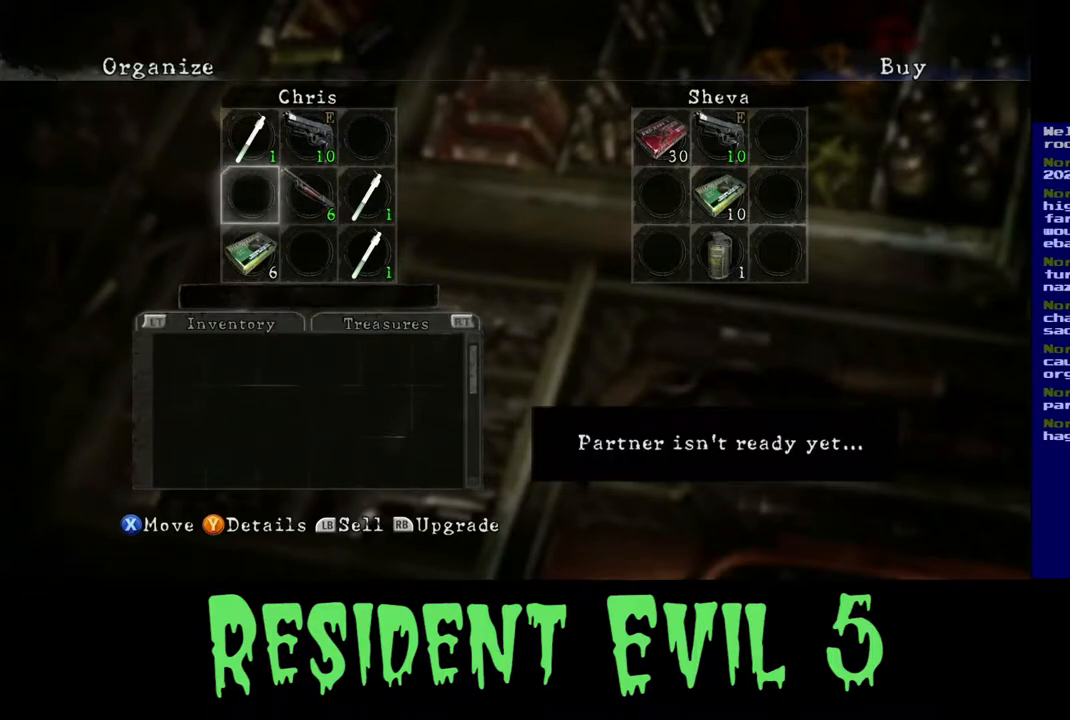
{"buttons": [], "left_stick": "center", "right_stick": "center", "events": []}
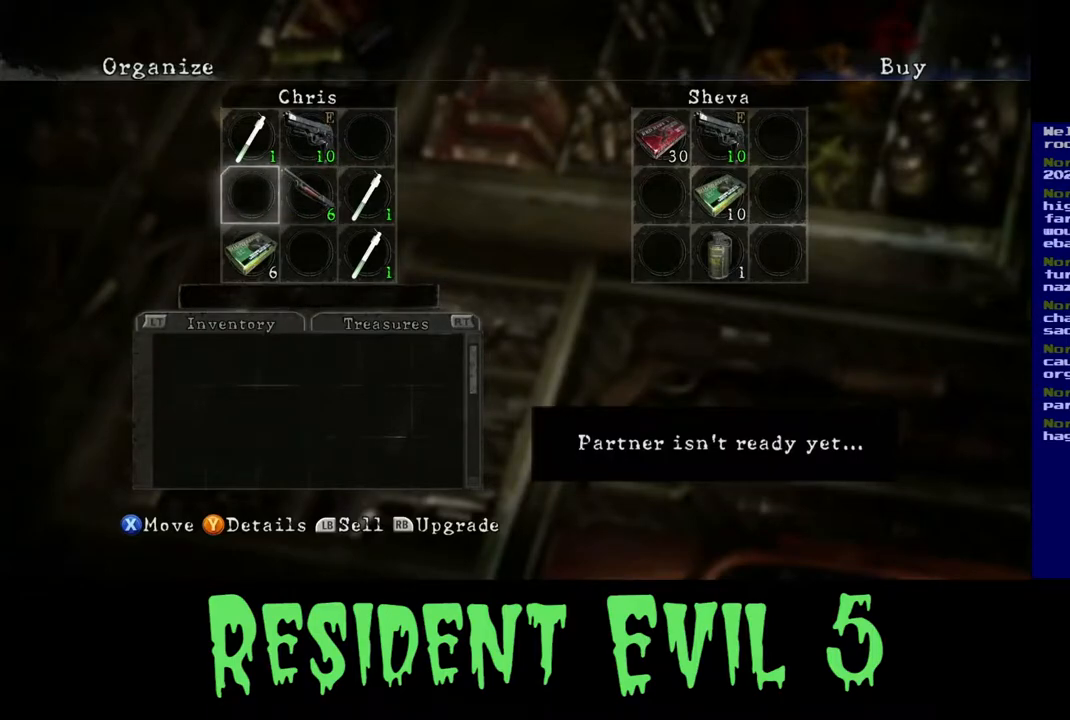
{"buttons": [], "left_stick": "center", "right_stick": "center", "events": [[167, "B", "down"], [250, "B", "up"]]}
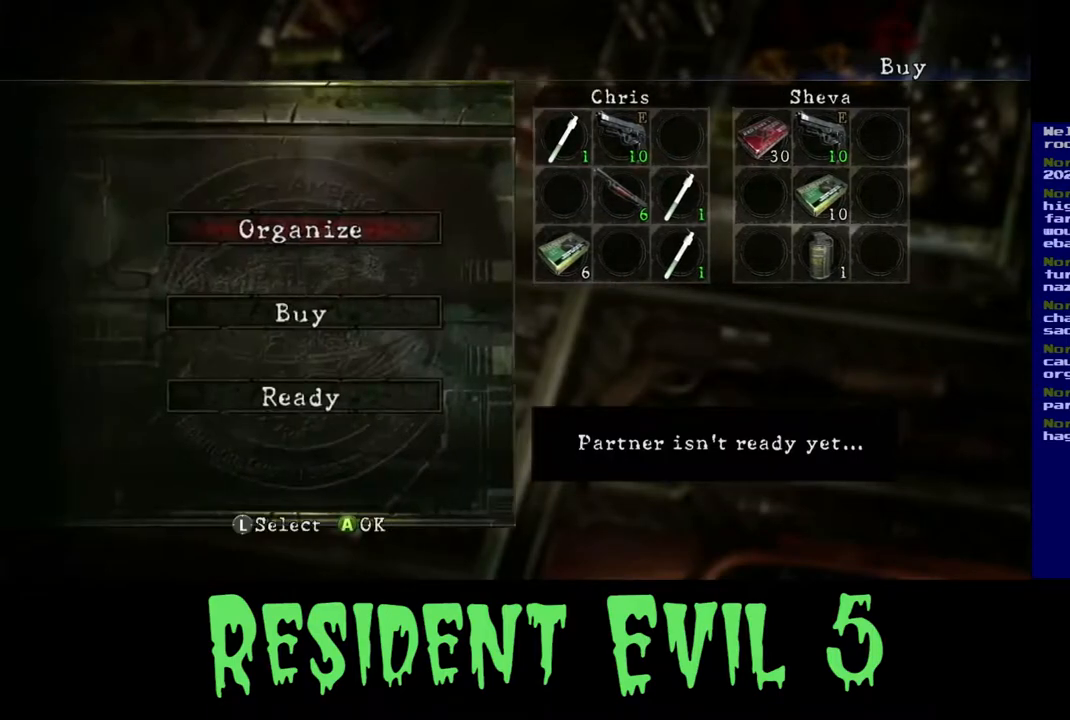
{"buttons": [], "left_stick": "down", "right_stick": "center", "events": [[383, "left_stick", "down"]]}
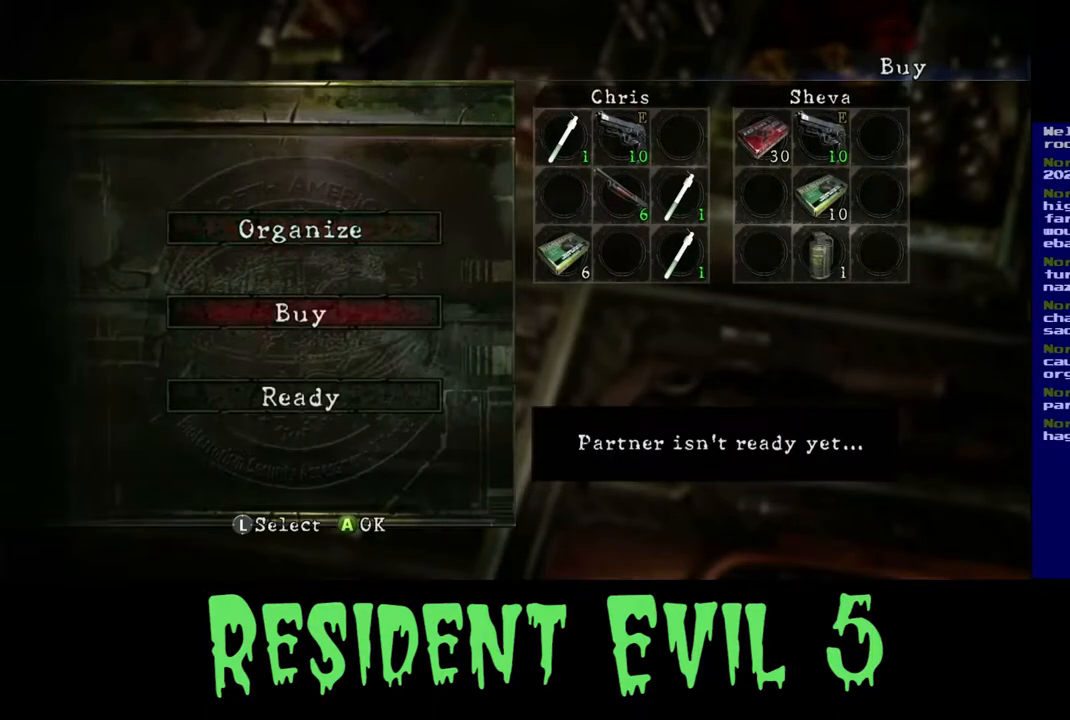
{"buttons": [], "left_stick": "center", "right_stick": "center", "events": [[17, "left_stick", "center"], [200, "A", "down"], [317, "A", "up"]]}
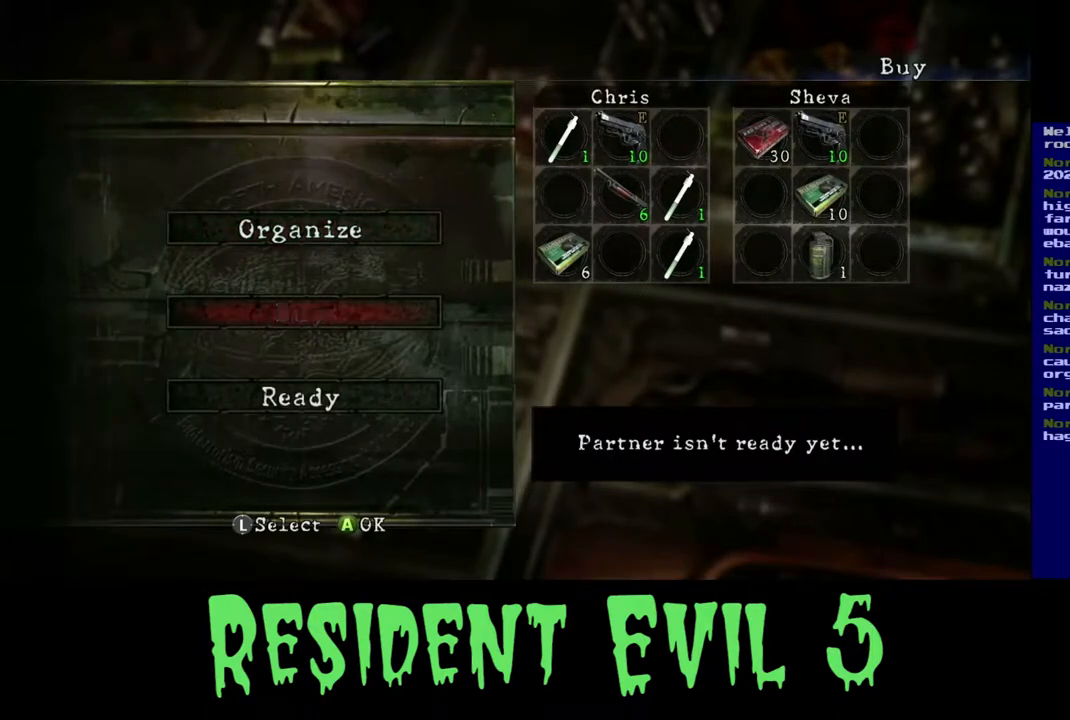
{"buttons": [], "left_stick": "center", "right_stick": "center", "events": []}
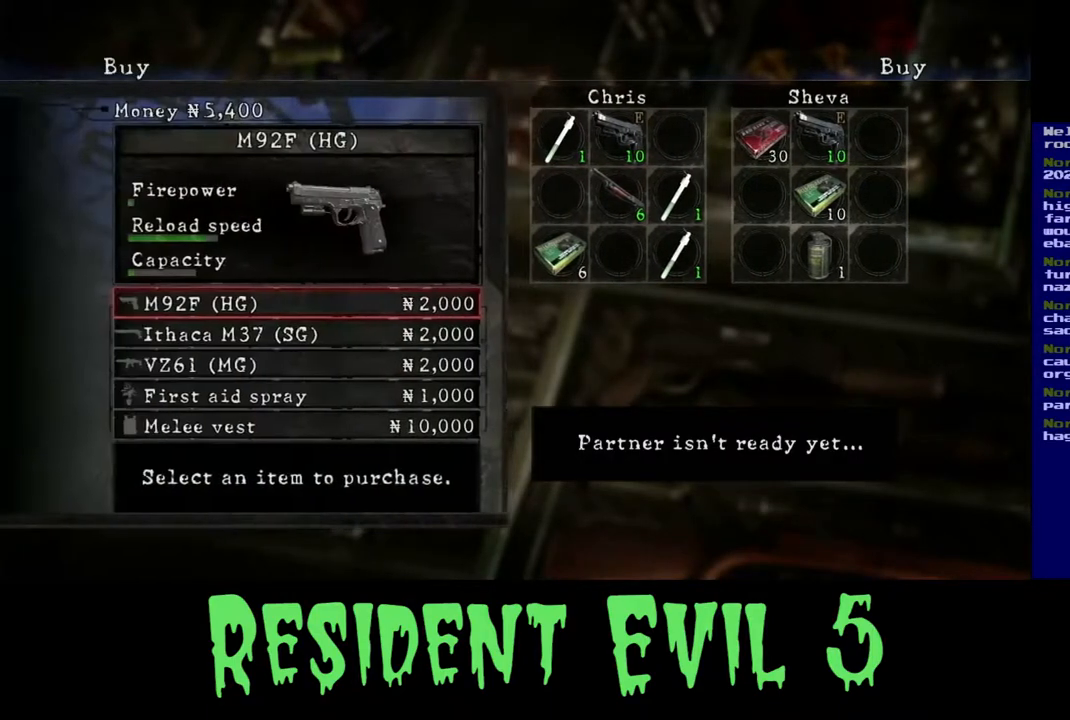
{"buttons": [], "left_stick": "down-left", "right_stick": "center", "events": [[483, "left_stick", "down-left"]]}
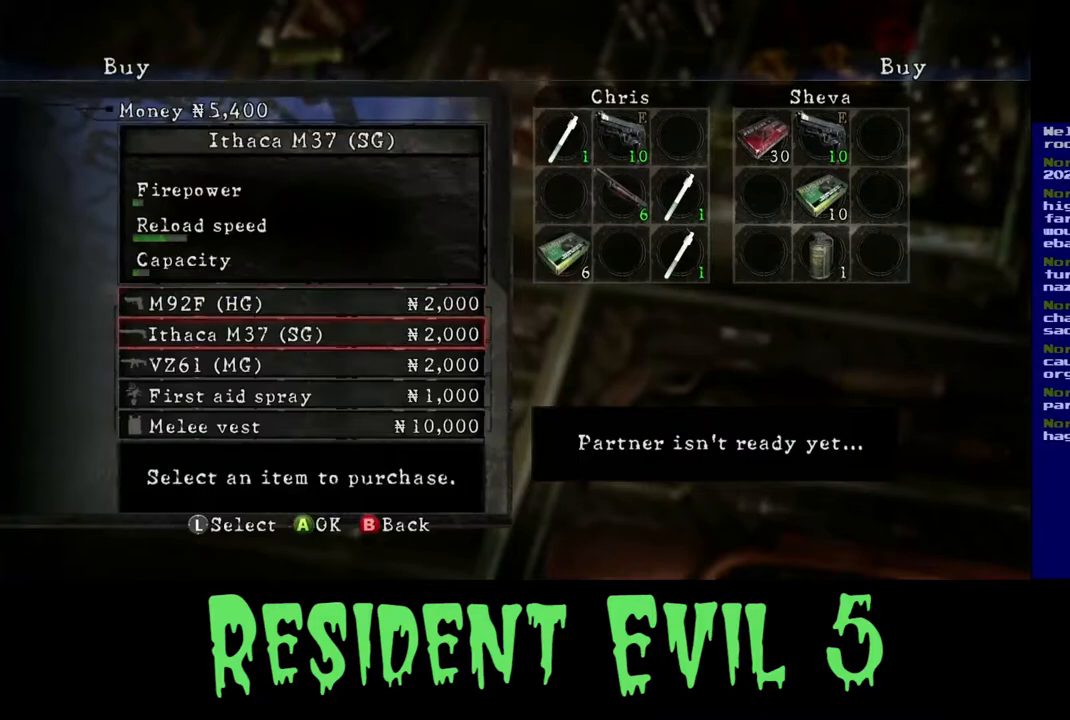
{"buttons": [], "left_stick": "center", "right_stick": "center", "events": [[117, "left_stick", "center"], [217, "left_stick", "down-left"], [367, "left_stick", "center"]]}
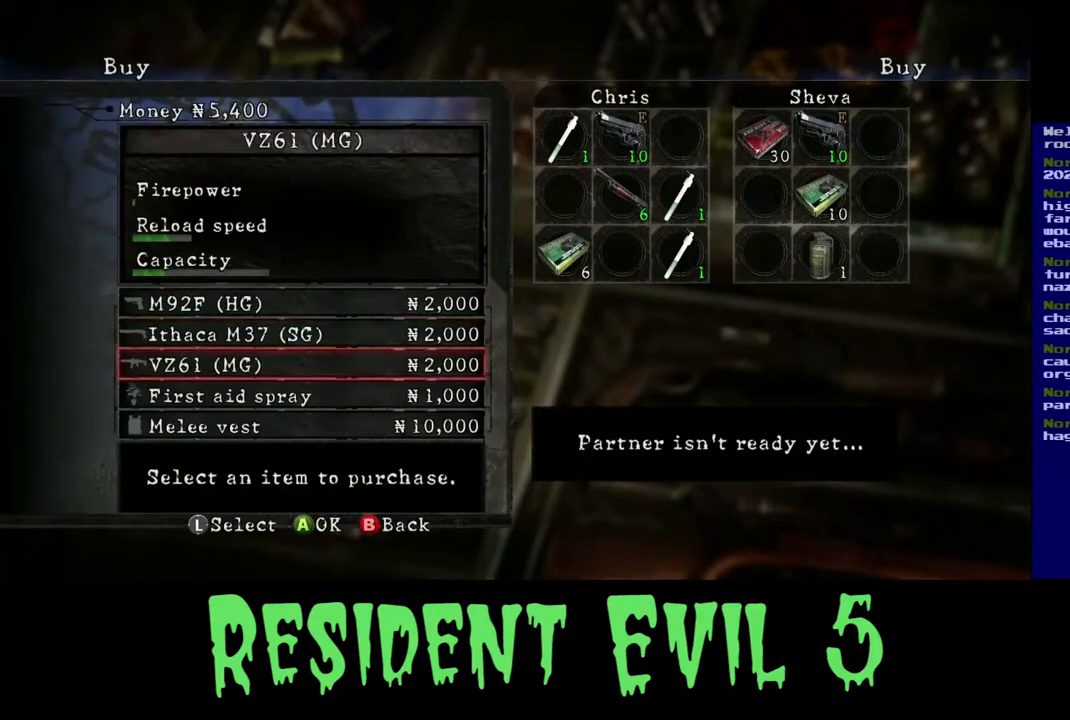
{"buttons": [], "left_stick": "center", "right_stick": "center", "events": [[100, "left_stick", "down"], [233, "left_stick", "center"]]}
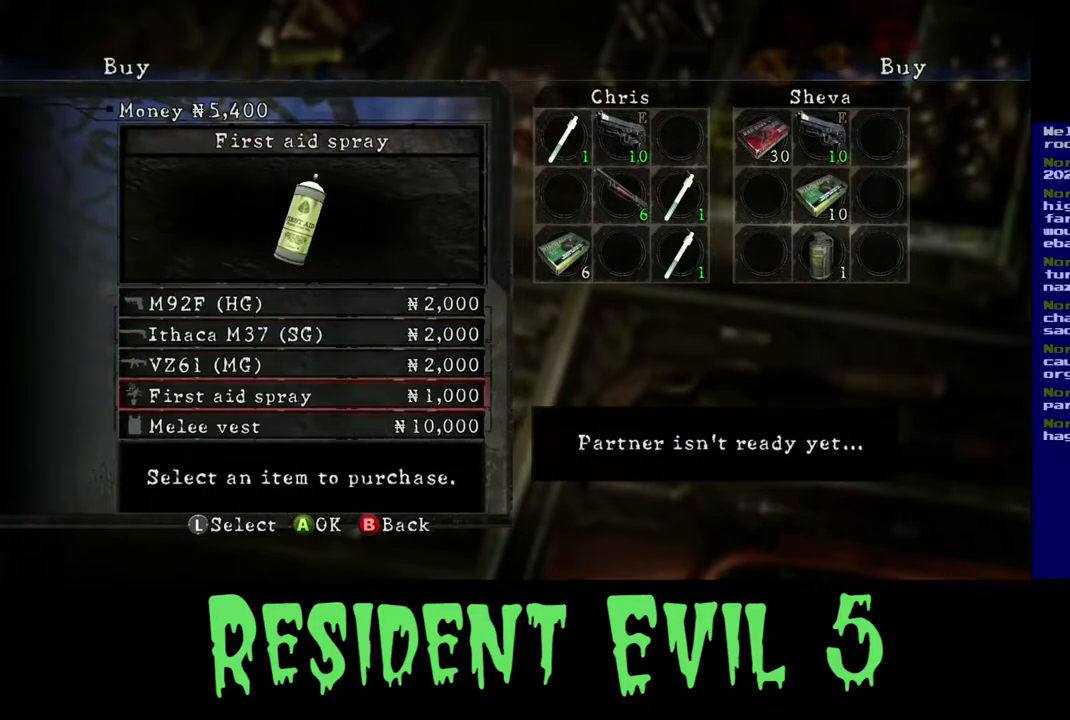
{"buttons": [], "left_stick": "down-left", "right_stick": "center", "events": [[367, "left_stick", "down-left"]]}
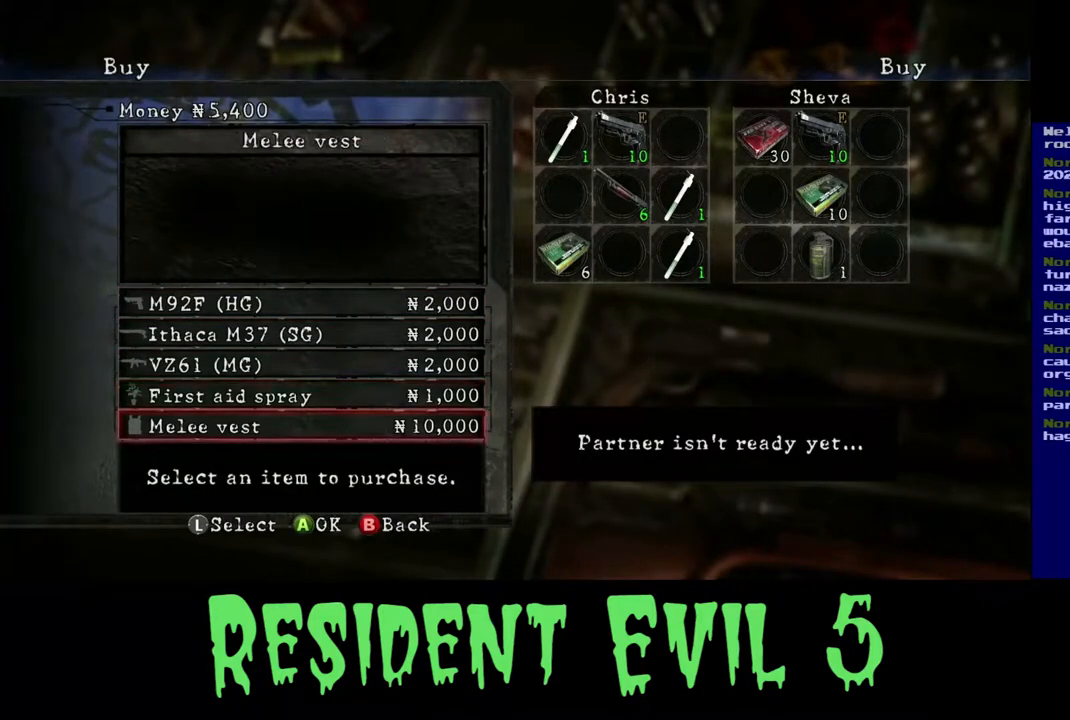
{"buttons": [], "left_stick": "center", "right_stick": "center", "events": [[17, "left_stick", "center"], [117, "left_stick", "down"], [350, "left_stick", "center"]]}
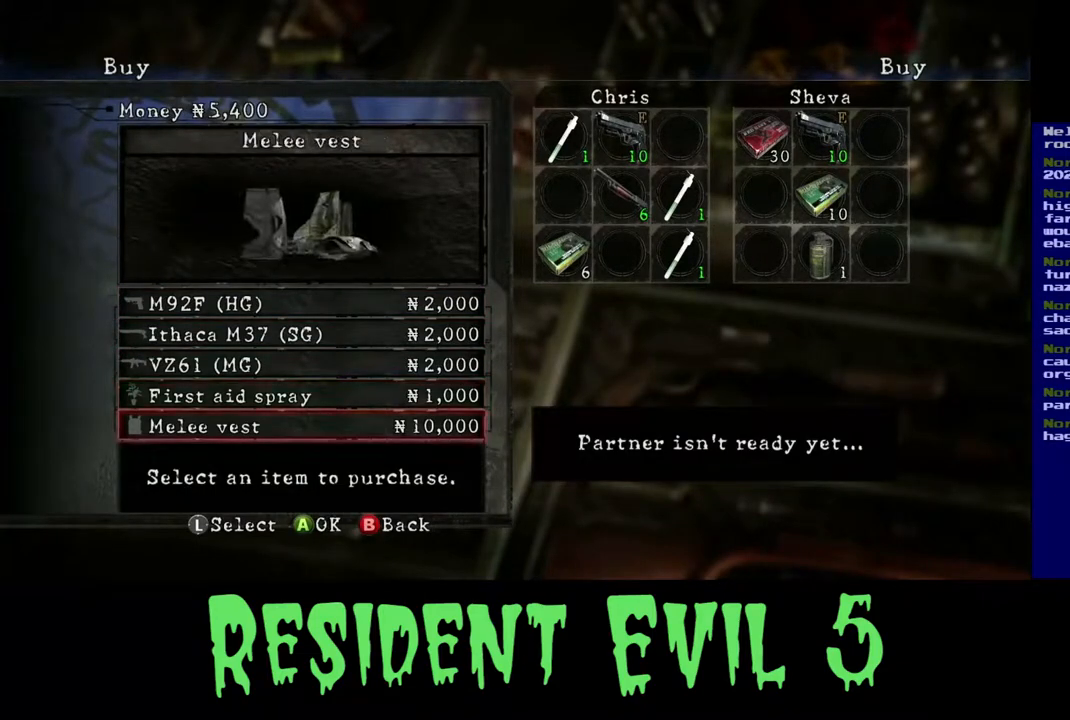
{"buttons": [], "left_stick": "center", "right_stick": "center", "events": [[283, "left_stick", "up"], [433, "left_stick", "center"]]}
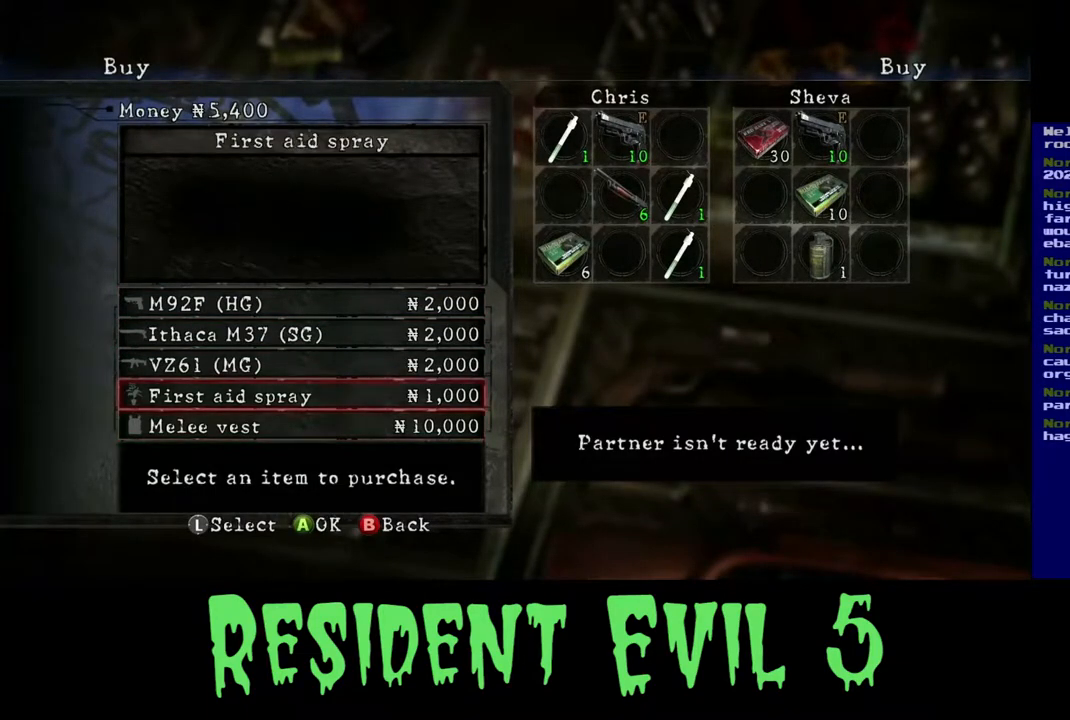
{"buttons": [], "left_stick": "center", "right_stick": "center", "events": [[100, "left_stick", "up"], [250, "left_stick", "center"]]}
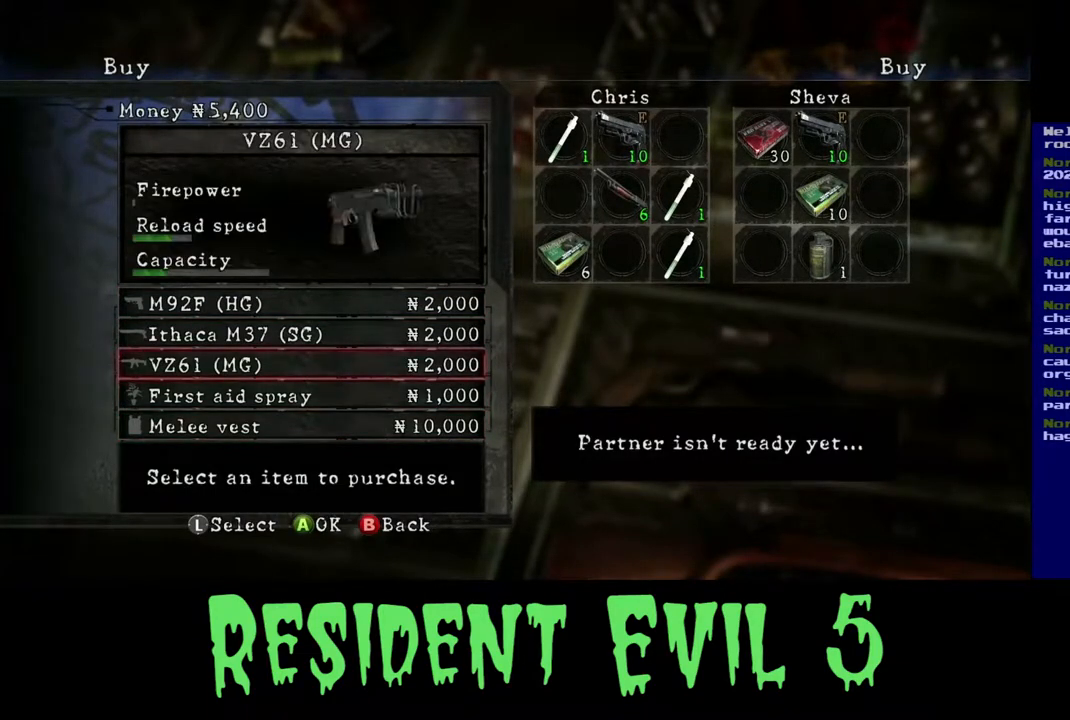
{"buttons": [], "left_stick": "center", "right_stick": "center", "events": []}
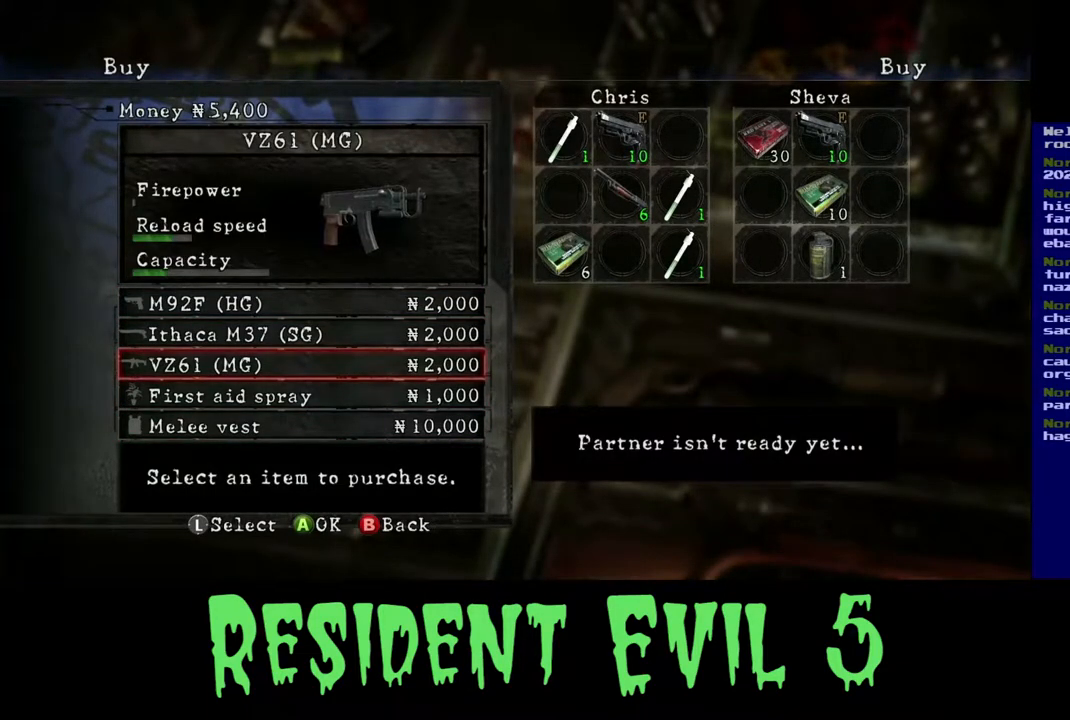
{"buttons": [], "left_stick": "center", "right_stick": "center", "events": []}
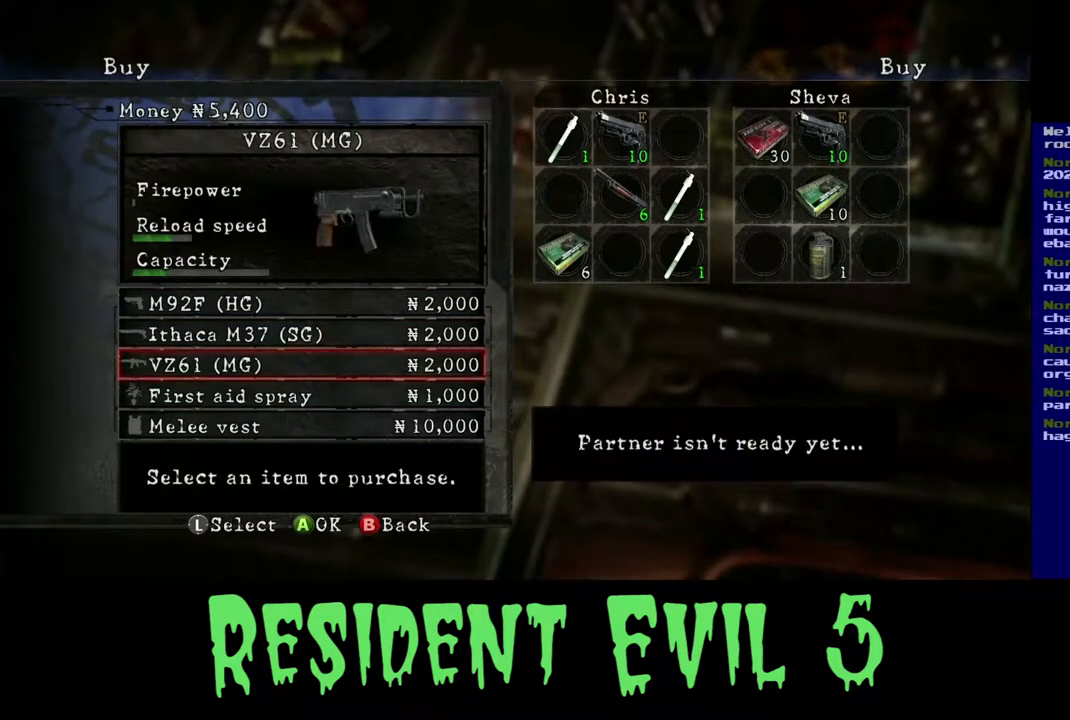
{"buttons": [], "left_stick": "center", "right_stick": "center", "events": []}
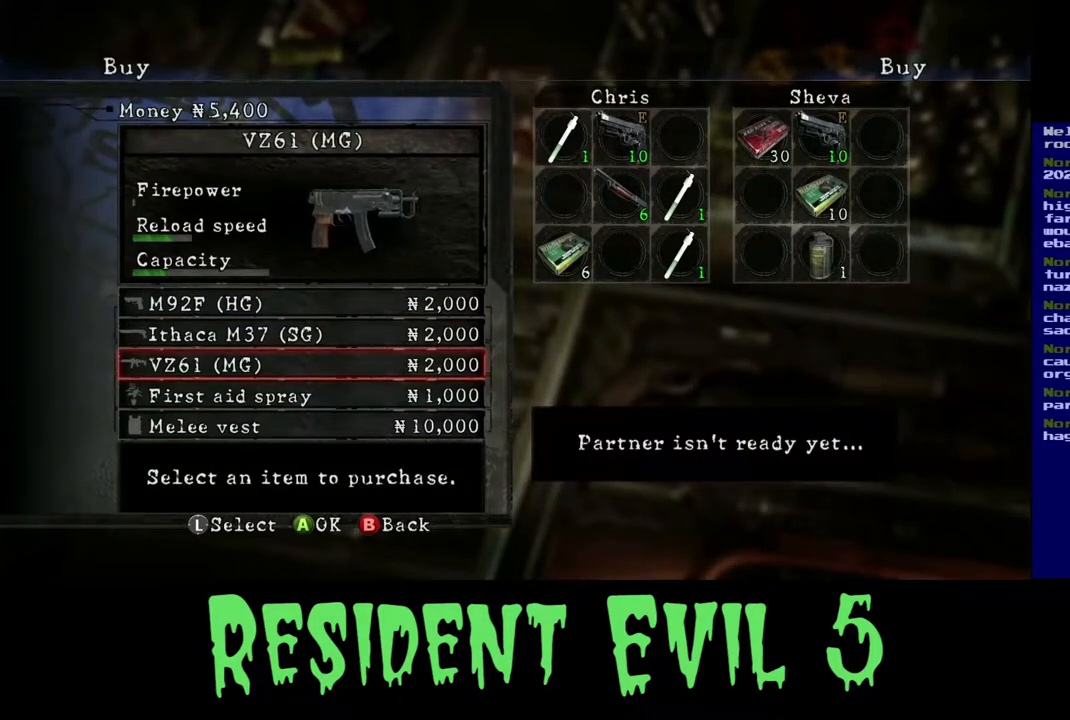
{"buttons": [], "left_stick": "center", "right_stick": "center", "events": []}
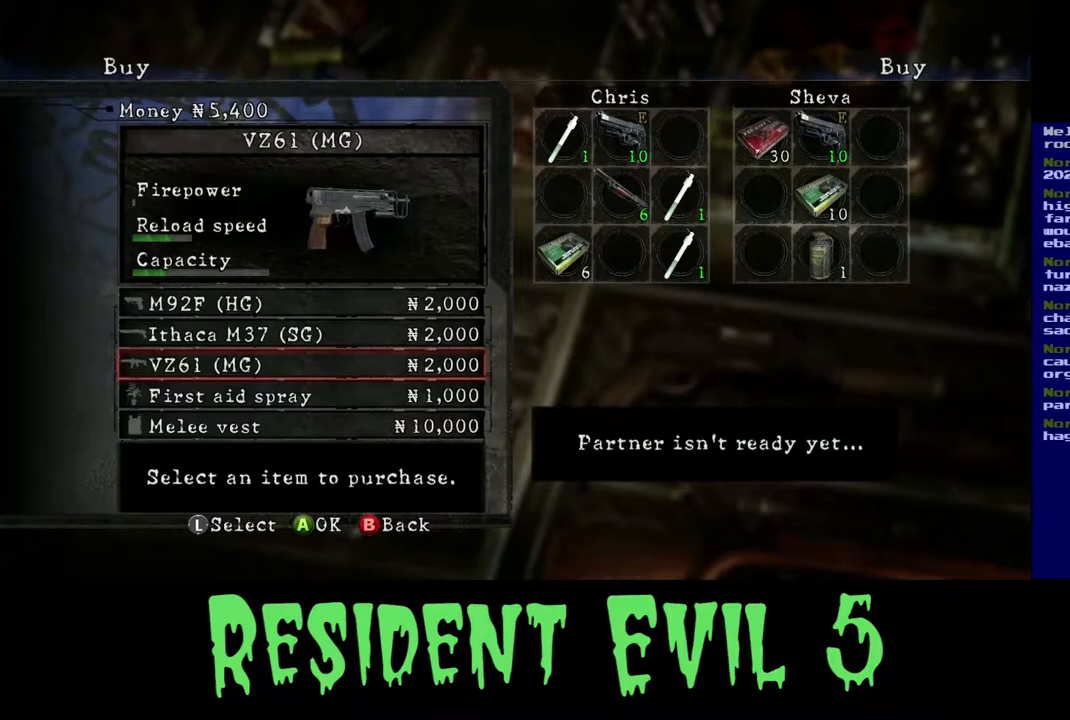
{"buttons": [], "left_stick": "center", "right_stick": "center", "events": [[217, "A", "down"], [317, "A", "up"]]}
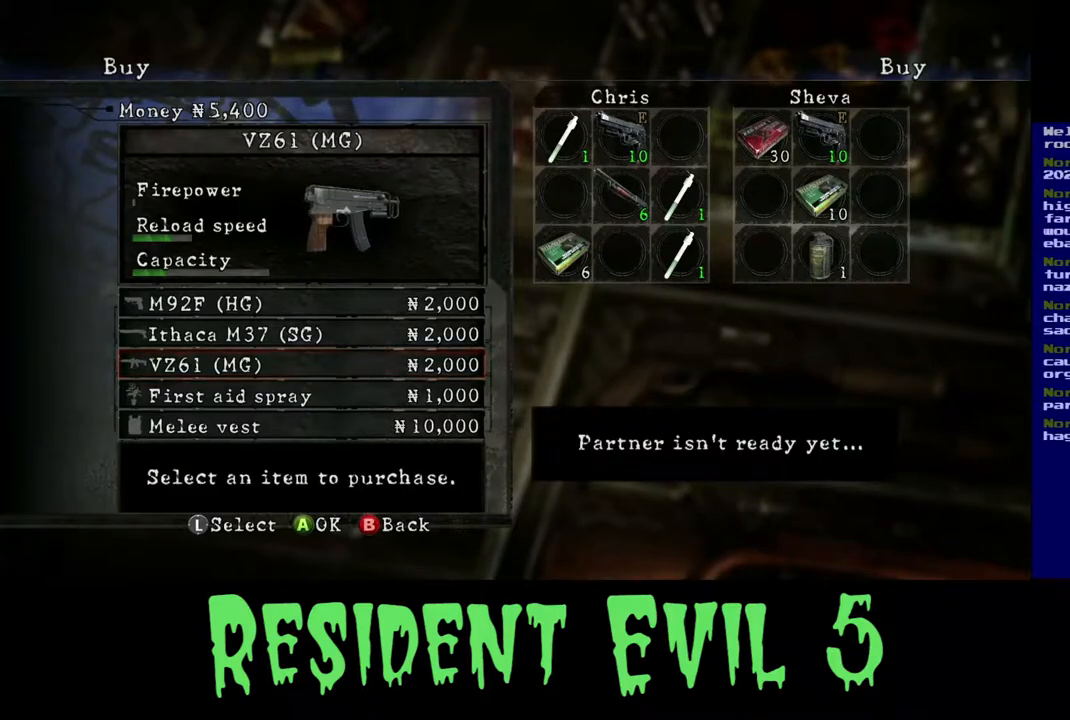
{"buttons": [], "left_stick": "center", "right_stick": "center", "events": []}
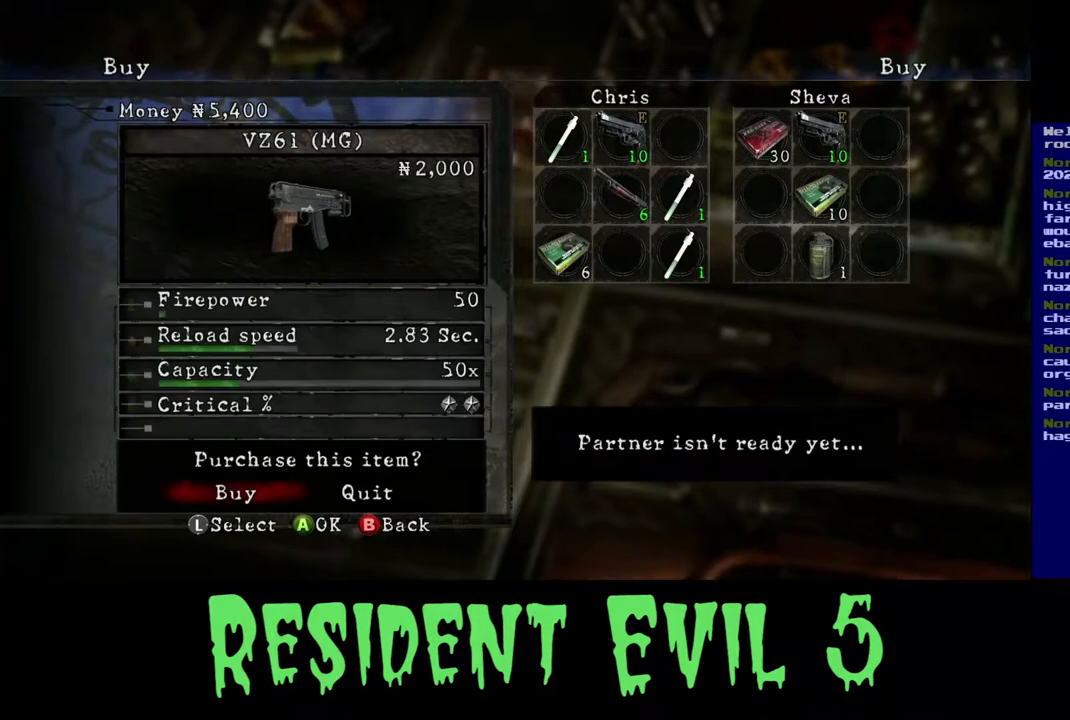
{"buttons": [], "left_stick": "center", "right_stick": "center", "events": []}
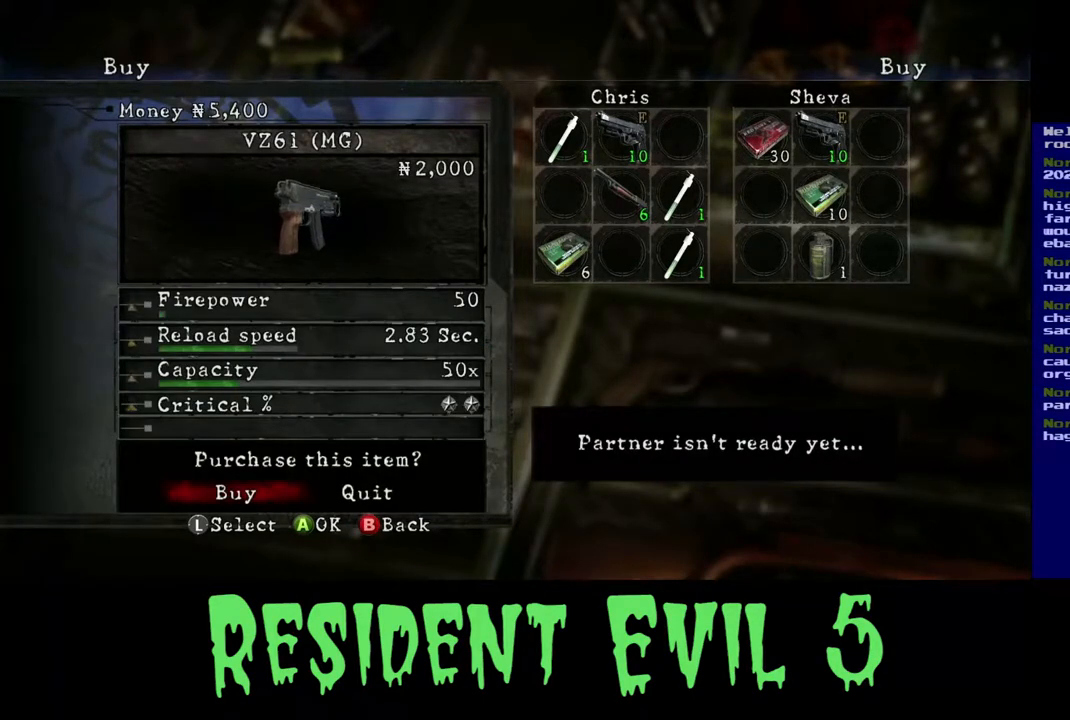
{"buttons": [], "left_stick": "center", "right_stick": "center", "events": []}
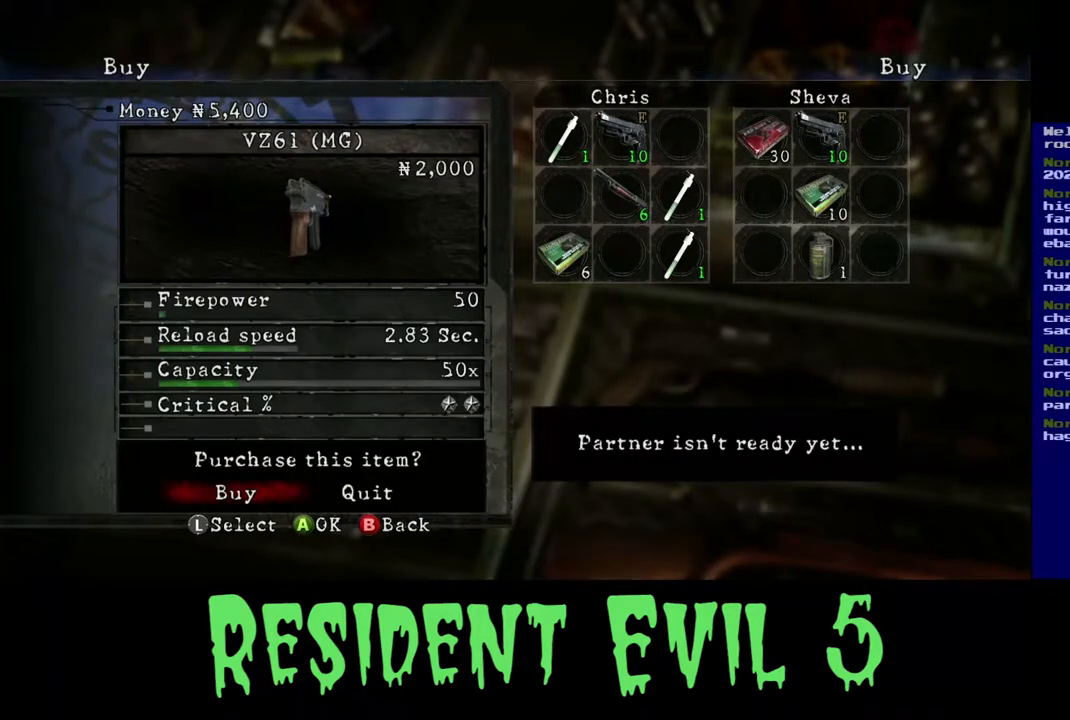
{"buttons": [], "left_stick": "center", "right_stick": "center", "events": []}
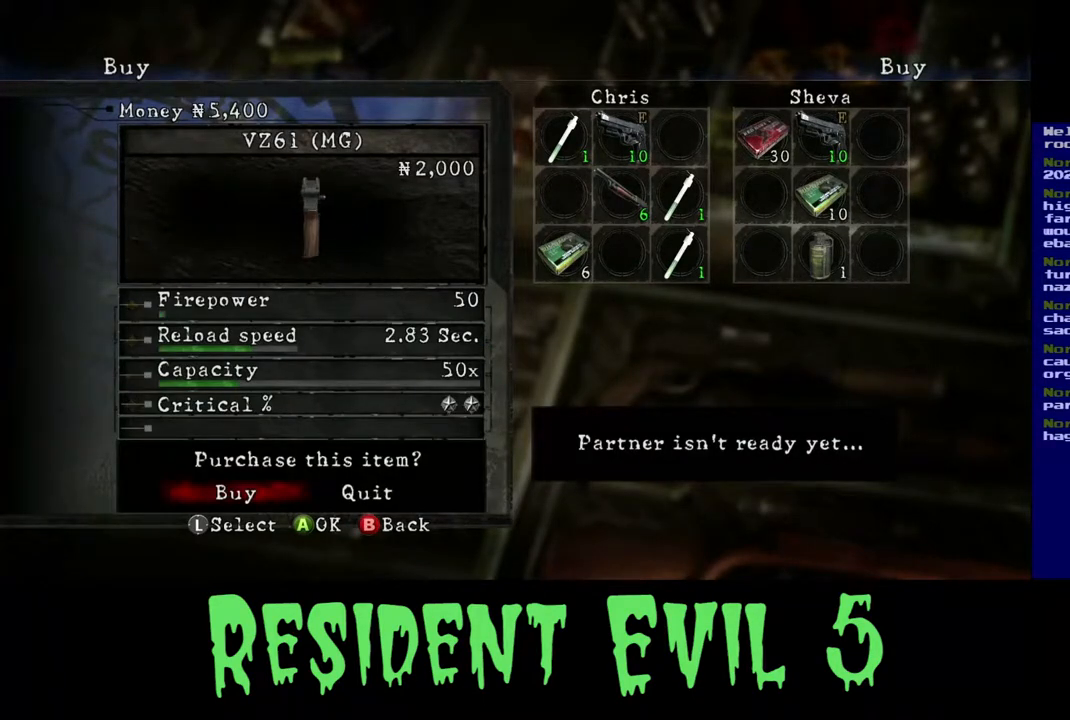
{"buttons": [], "left_stick": "center", "right_stick": "center", "events": []}